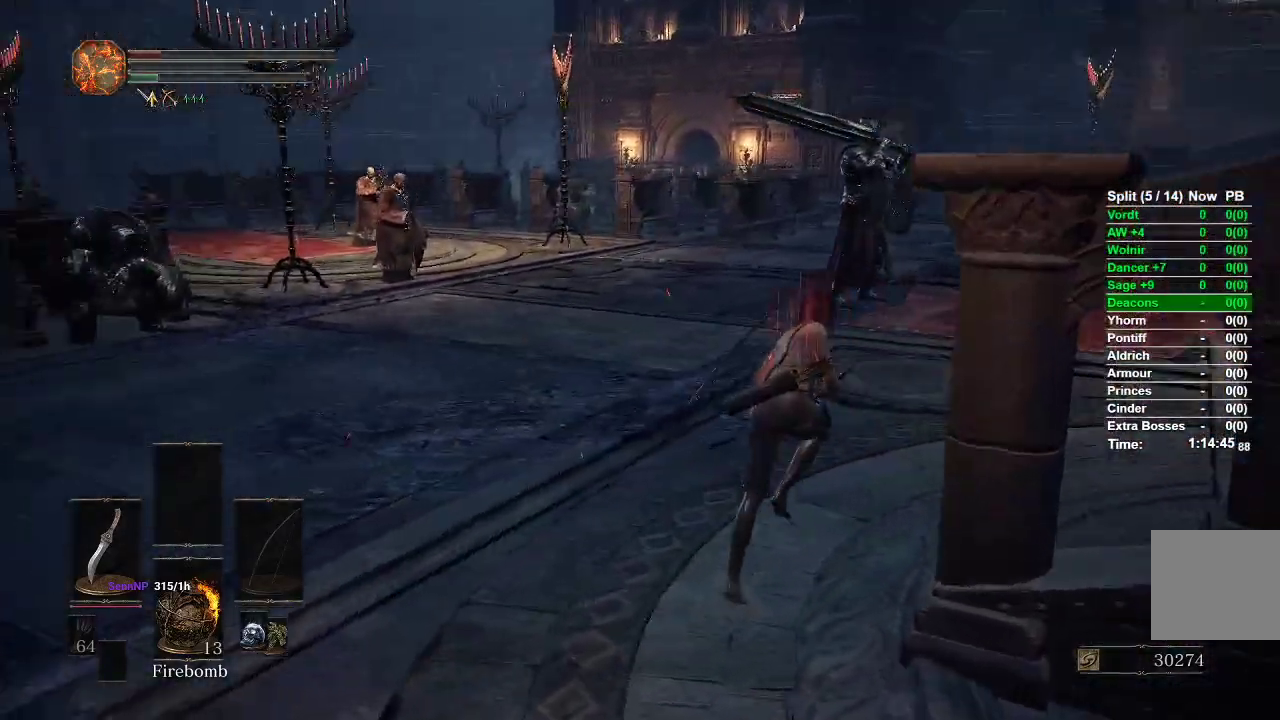
Gameplay with a controller (Xbox layout); each line is a JSON object with the inputs held at the frame after it. "events" lists button and stick changes between this image and that frame as [ms after this image, input, new state], when the widget could be followed in between.
{"buttons": ["B"], "left_stick": "down", "right_stick": "center", "events": [[133, "left_stick", "down-right"], [267, "B", "up"], [283, "left_stick", "down"], [300, "right_stick", "center"], [467, "B", "down"]]}
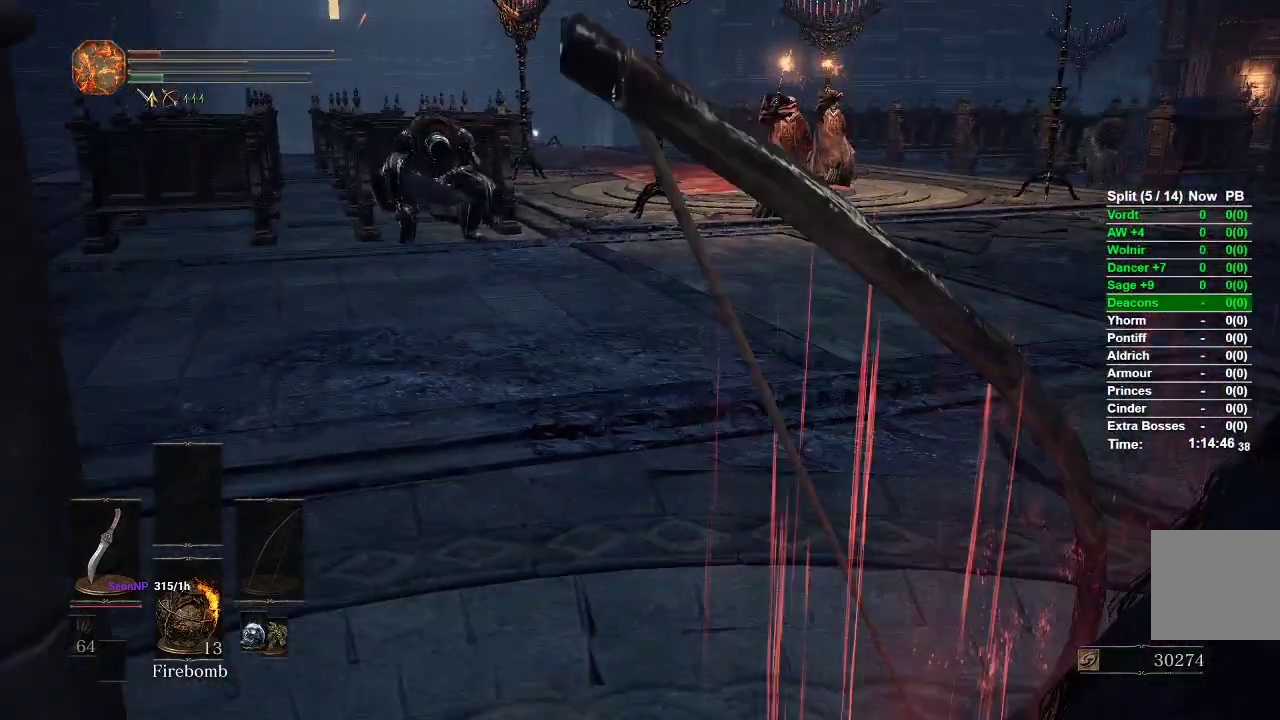
{"buttons": ["B"], "left_stick": "down", "right_stick": "center", "events": [[200, "right_stick", "left"], [367, "right_stick", "center"]]}
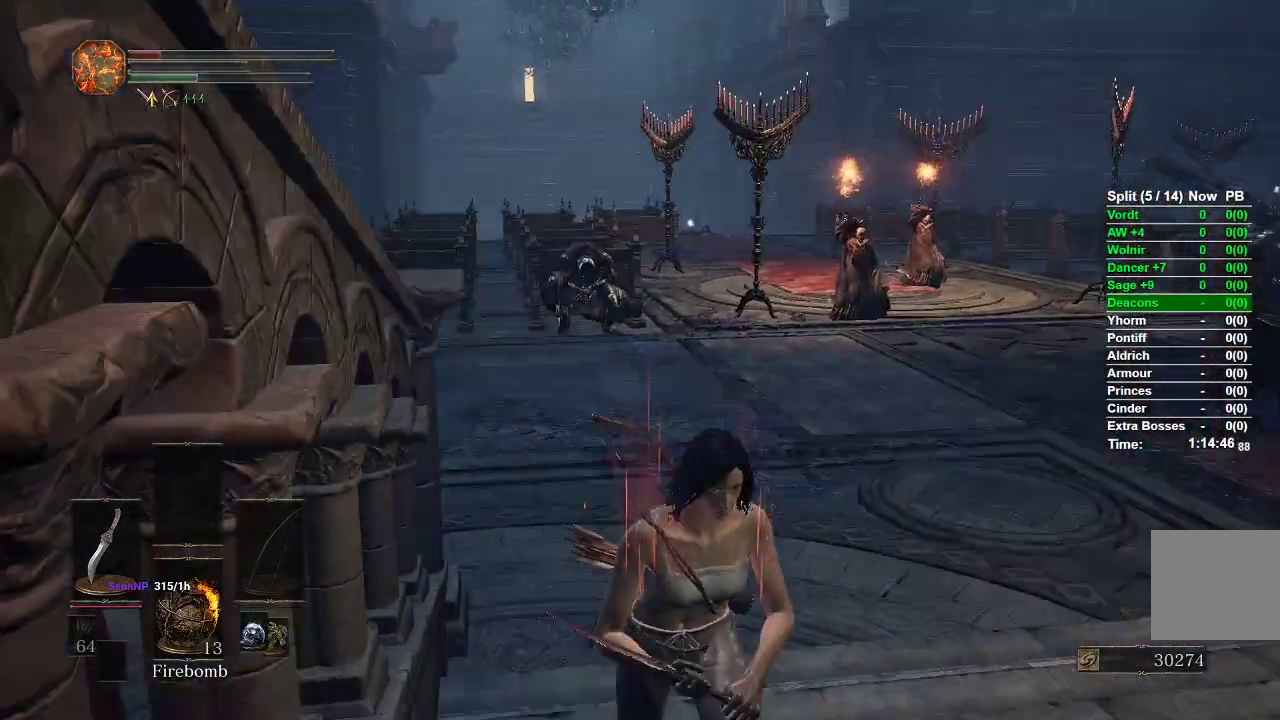
{"buttons": ["B"], "left_stick": "down", "right_stick": "center", "events": [[17, "right_stick", "down-left"], [117, "right_stick", "center"]]}
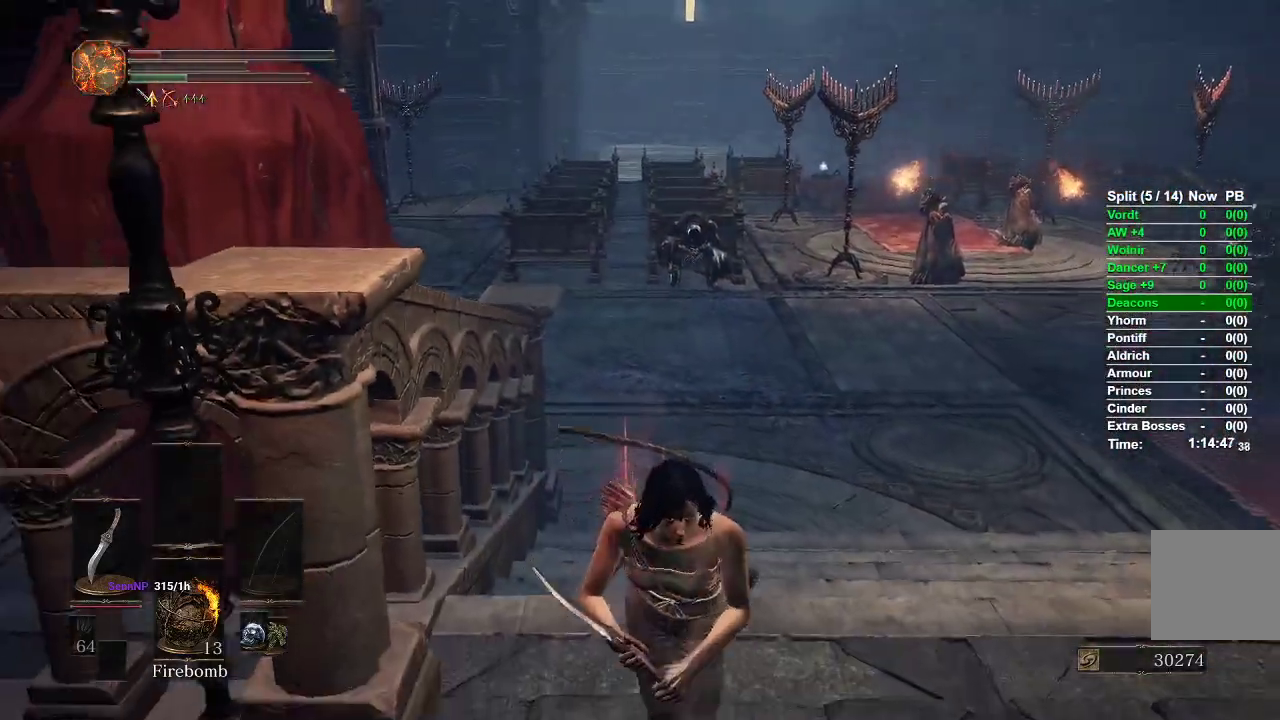
{"buttons": ["B"], "left_stick": "down-left", "right_stick": "right", "events": [[50, "right_stick", "right"], [83, "left_stick", "down-left"]]}
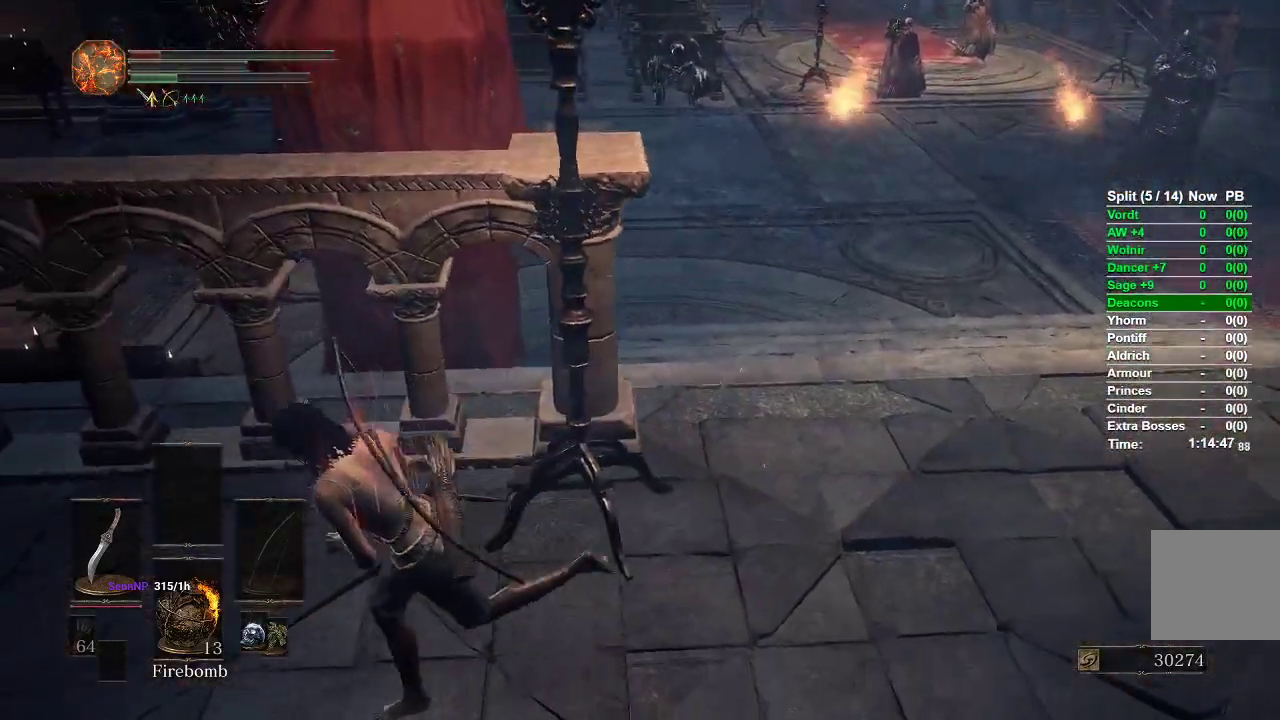
{"buttons": ["B"], "left_stick": "down", "right_stick": "right", "events": [[483, "left_stick", "down"]]}
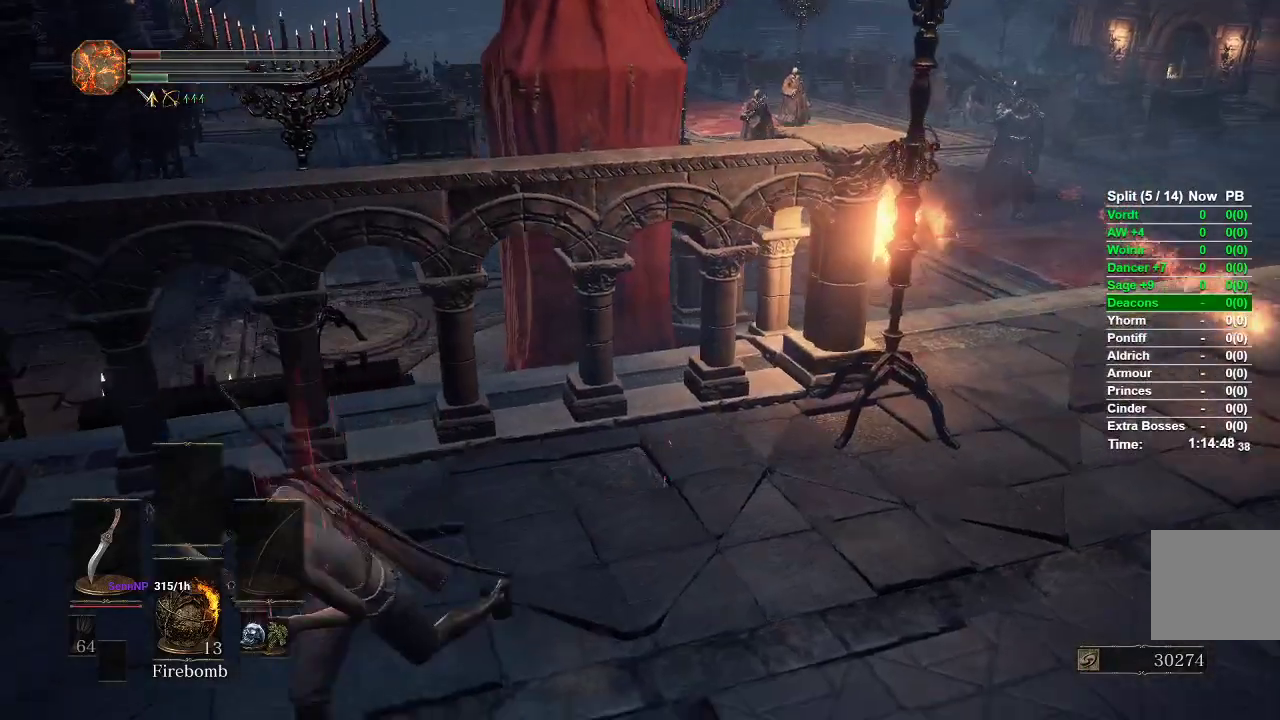
{"buttons": [], "left_stick": "down", "right_stick": "center", "events": [[33, "B", "up"], [50, "right_stick", "center"]]}
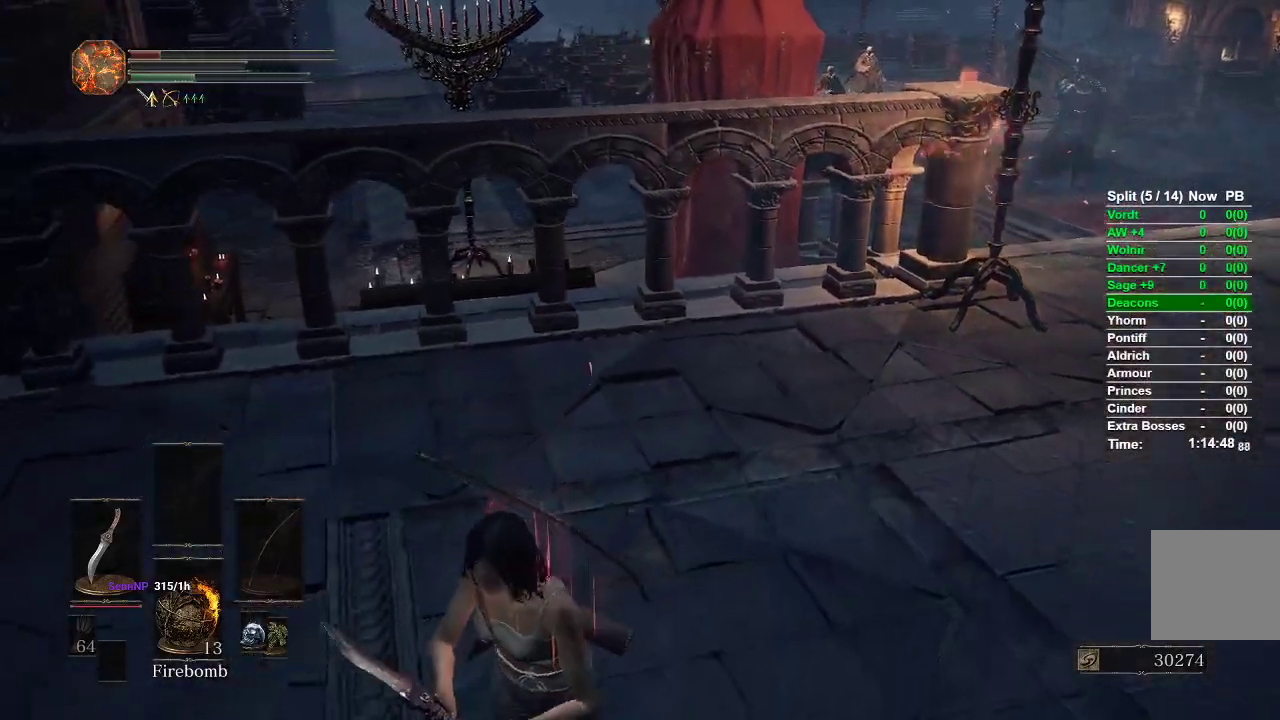
{"buttons": ["B"], "left_stick": "down-right", "right_stick": "center"}
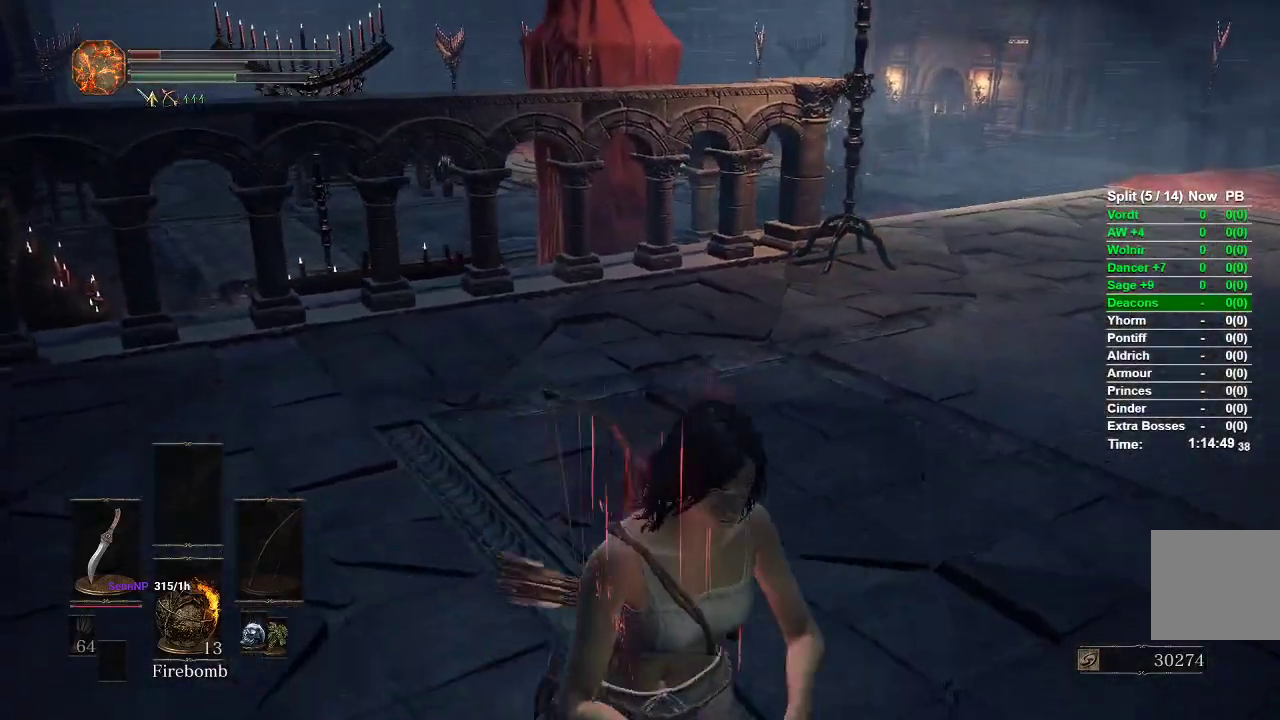
{"buttons": ["B"], "left_stick": "up-right", "right_stick": "right", "events": [[183, "left_stick", "right"], [250, "right_stick", "right"], [417, "left_stick", "up-right"]]}
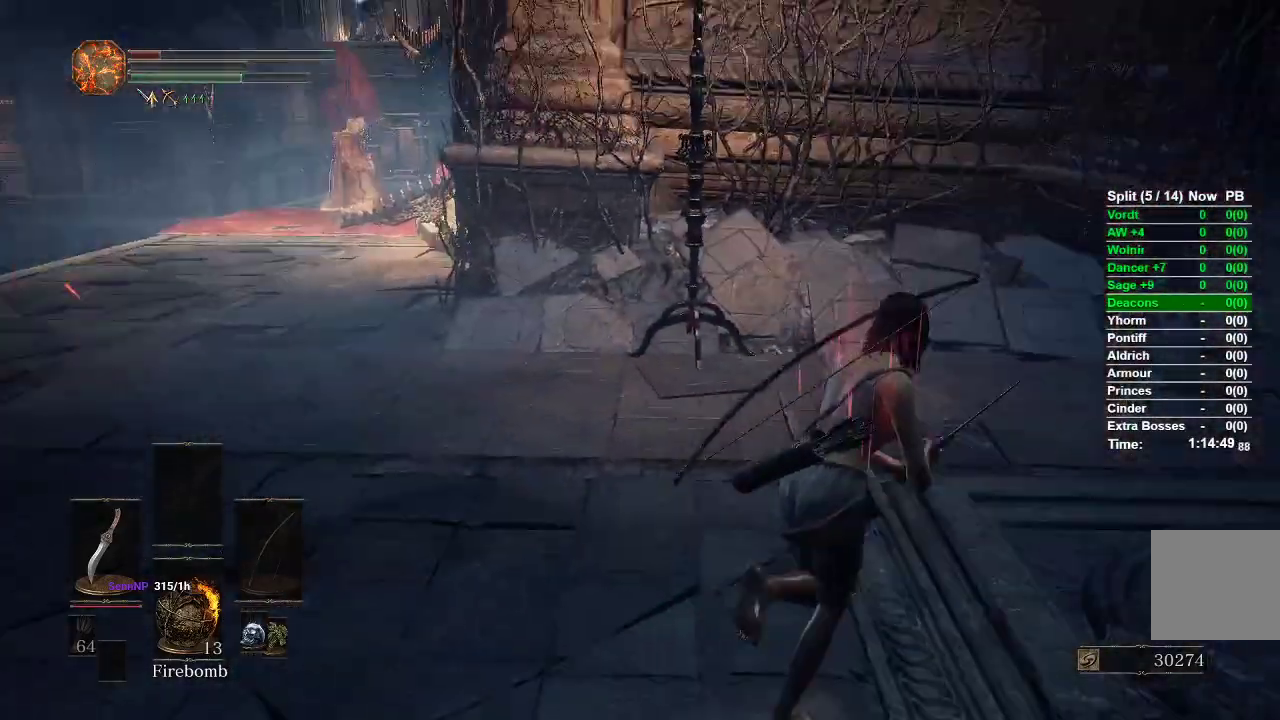
{"buttons": ["B"], "left_stick": "up", "right_stick": "center"}
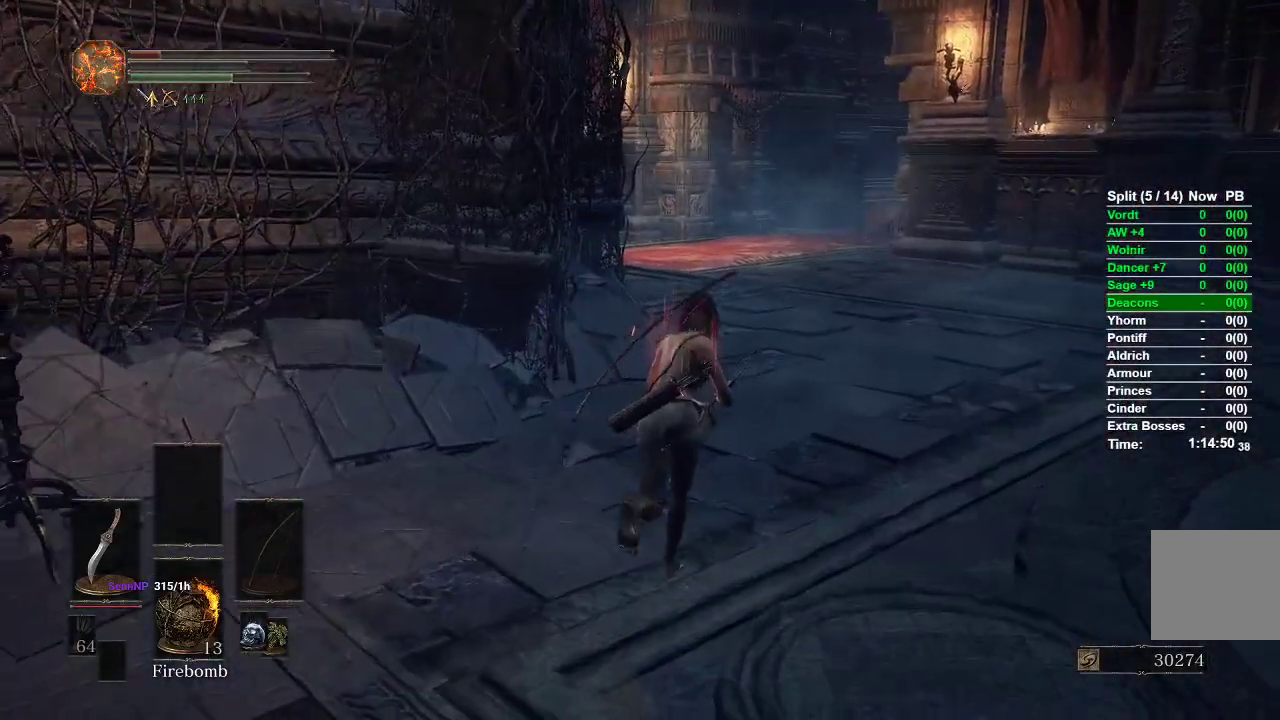
{"buttons": ["B"], "left_stick": "up", "right_stick": "center", "events": []}
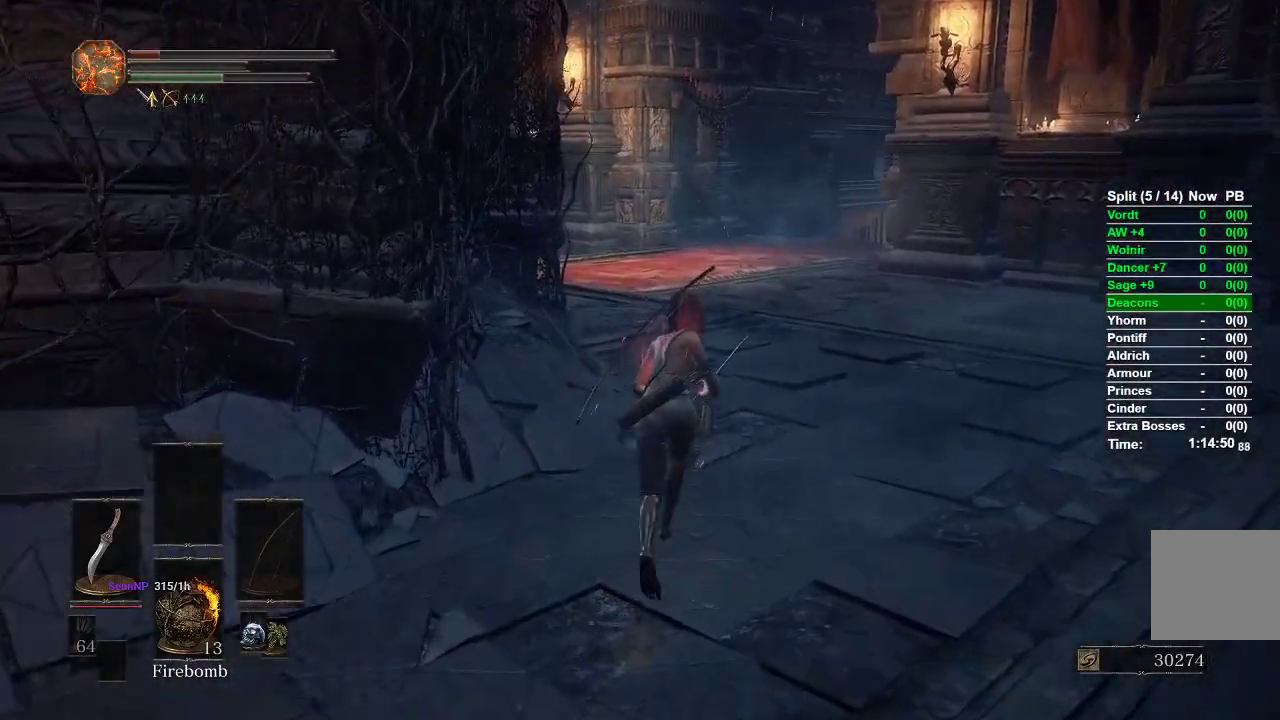
{"buttons": ["B"], "left_stick": "up", "right_stick": "center", "events": []}
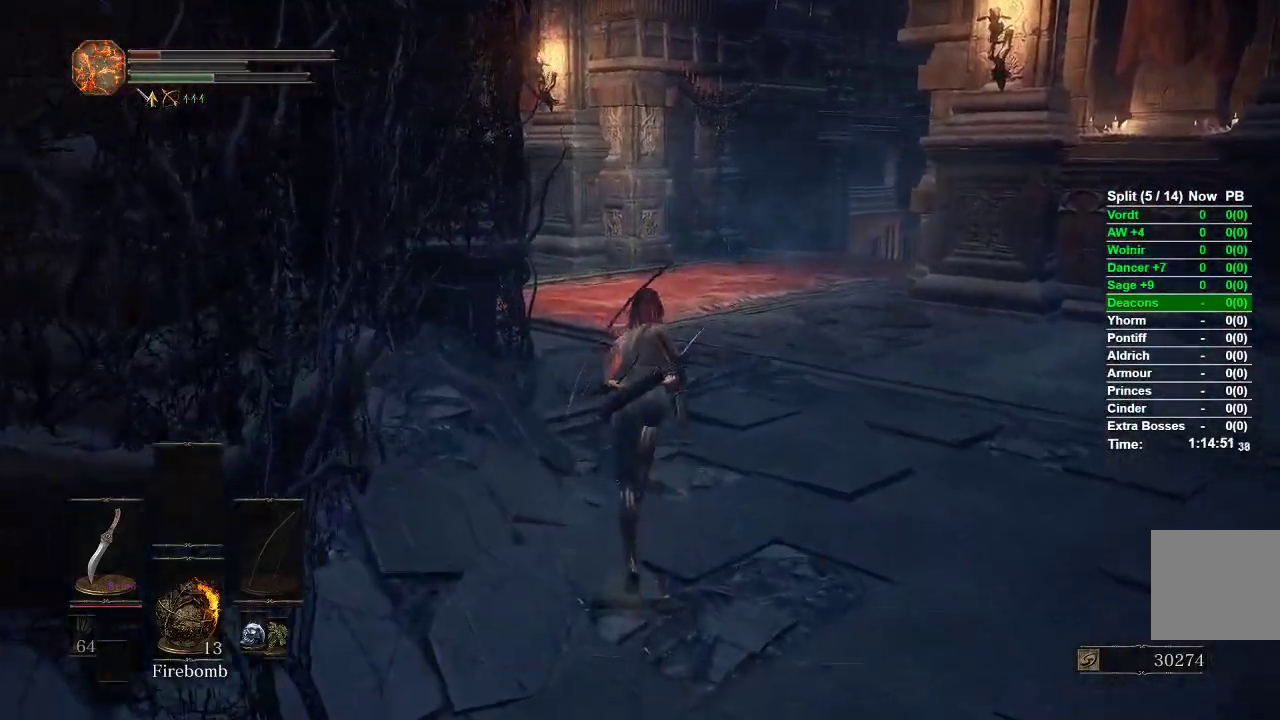
{"buttons": [], "left_stick": "up", "right_stick": "center"}
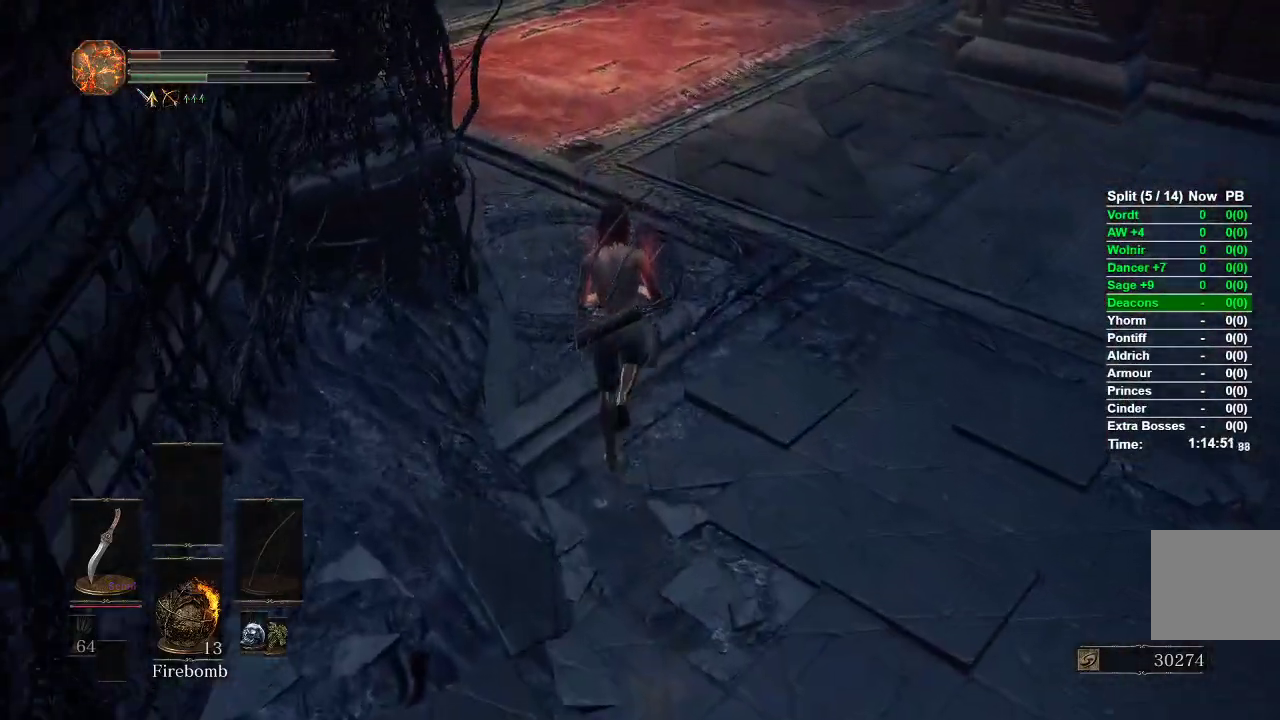
{"buttons": ["A"], "left_stick": "up", "right_stick": "center", "events": [[250, "START", "down"], [333, "START", "up"], [417, "A", "down"]]}
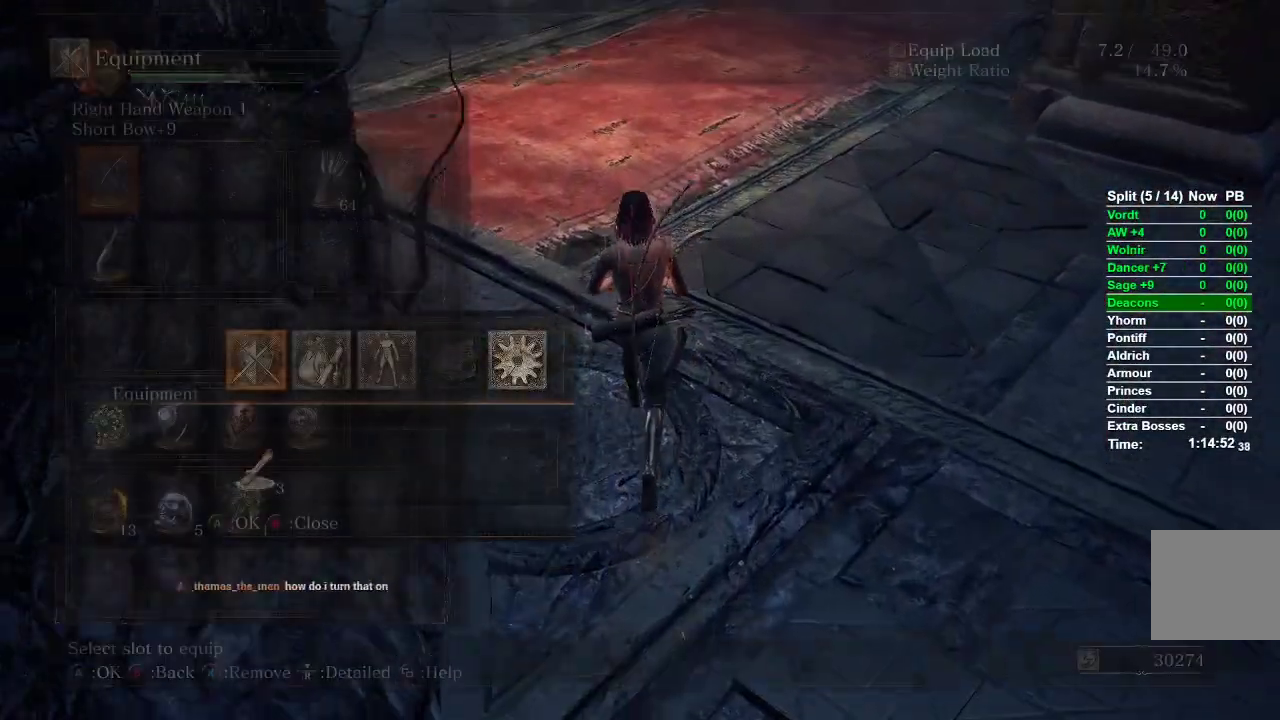
{"buttons": ["DPAD_DOWN"], "left_stick": "up", "right_stick": "center", "events": [[50, "A", "up"], [333, "DPAD_DOWN", "down"]]}
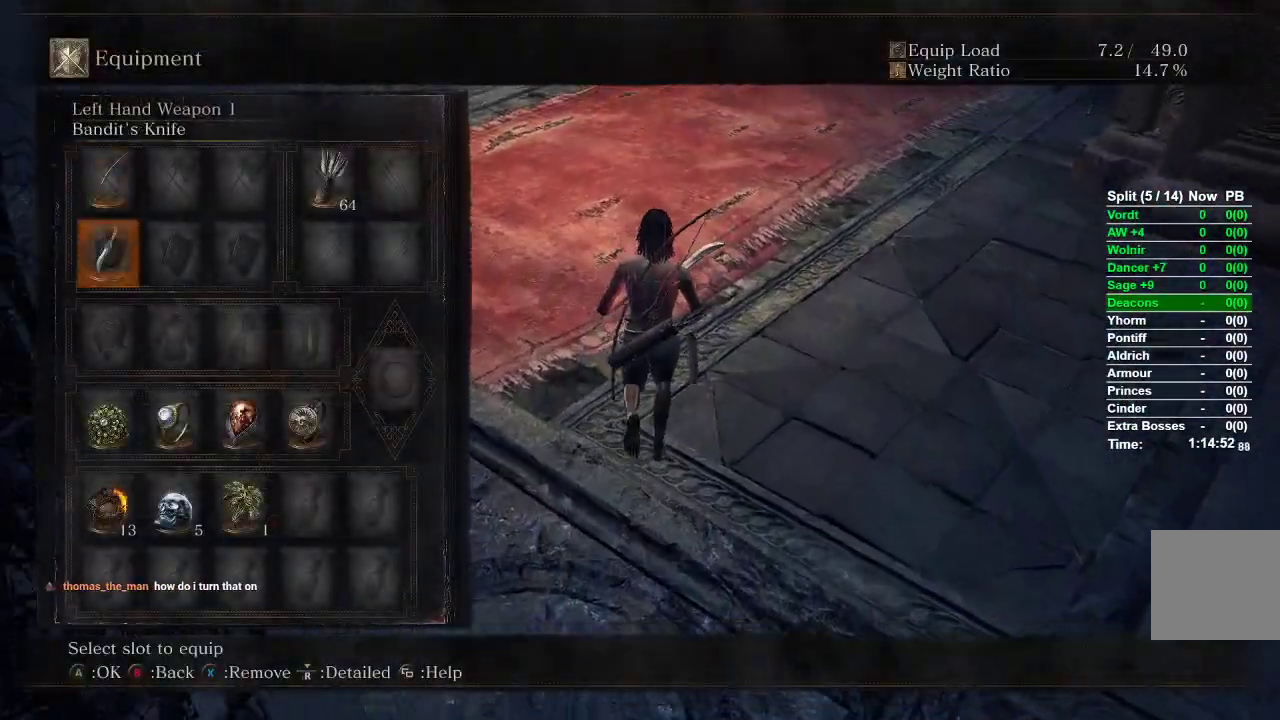
{"buttons": [], "left_stick": "up", "right_stick": "center", "events": [[183, "DPAD_DOWN", "up"]]}
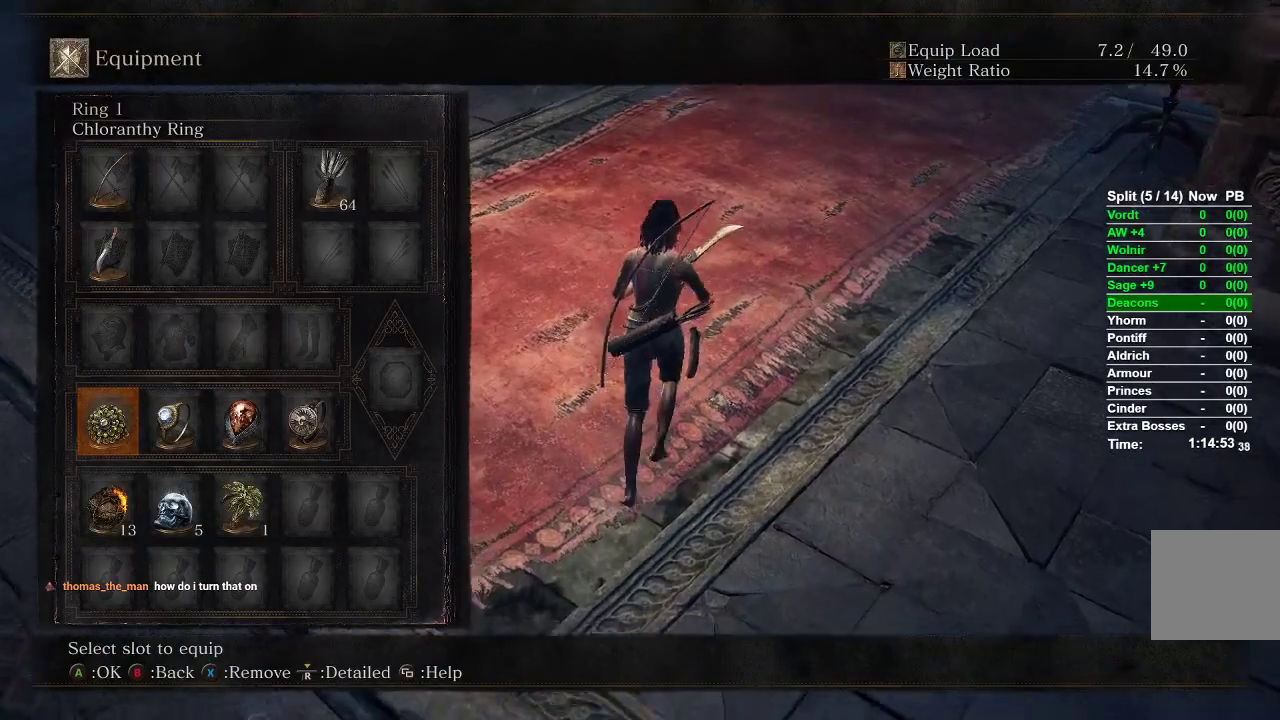
{"buttons": [], "left_stick": "up", "right_stick": "center", "events": []}
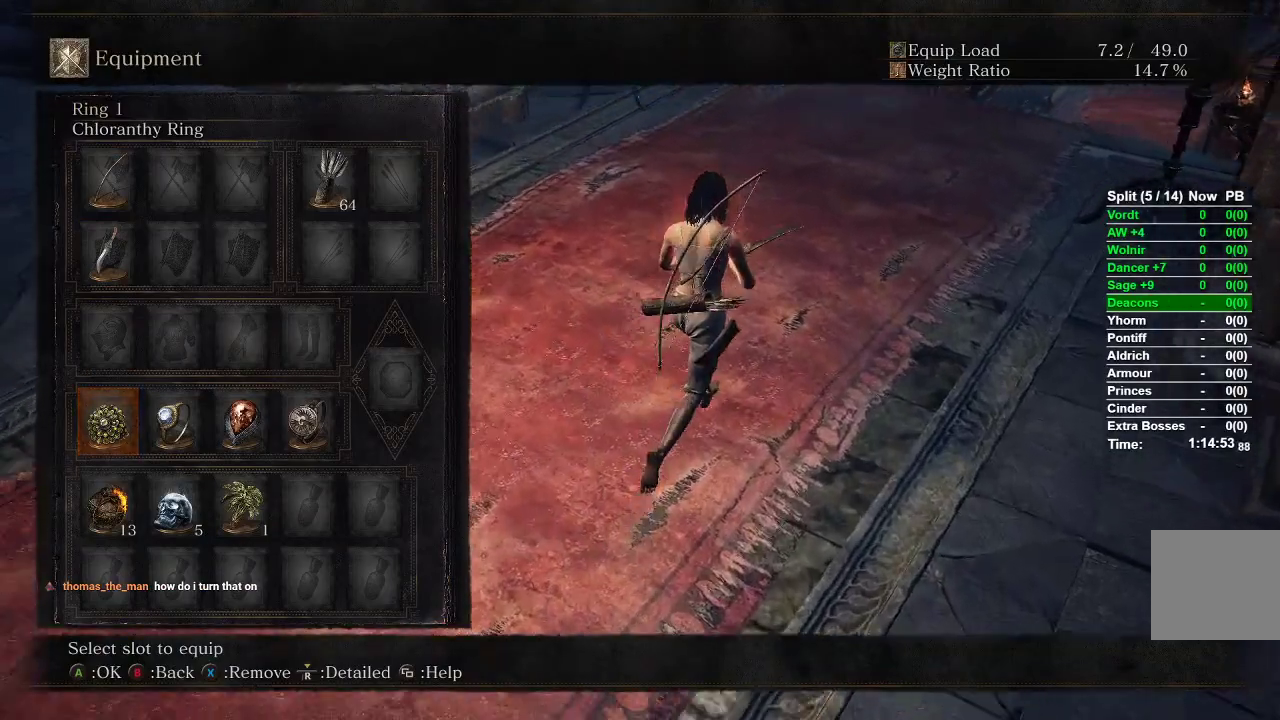
{"buttons": ["DPAD_RIGHT"], "left_stick": "up", "right_stick": "center", "events": [[33, "START", "down"], [100, "START", "up"], [183, "START", "down"], [267, "START", "up"], [500, "DPAD_RIGHT", "down"]]}
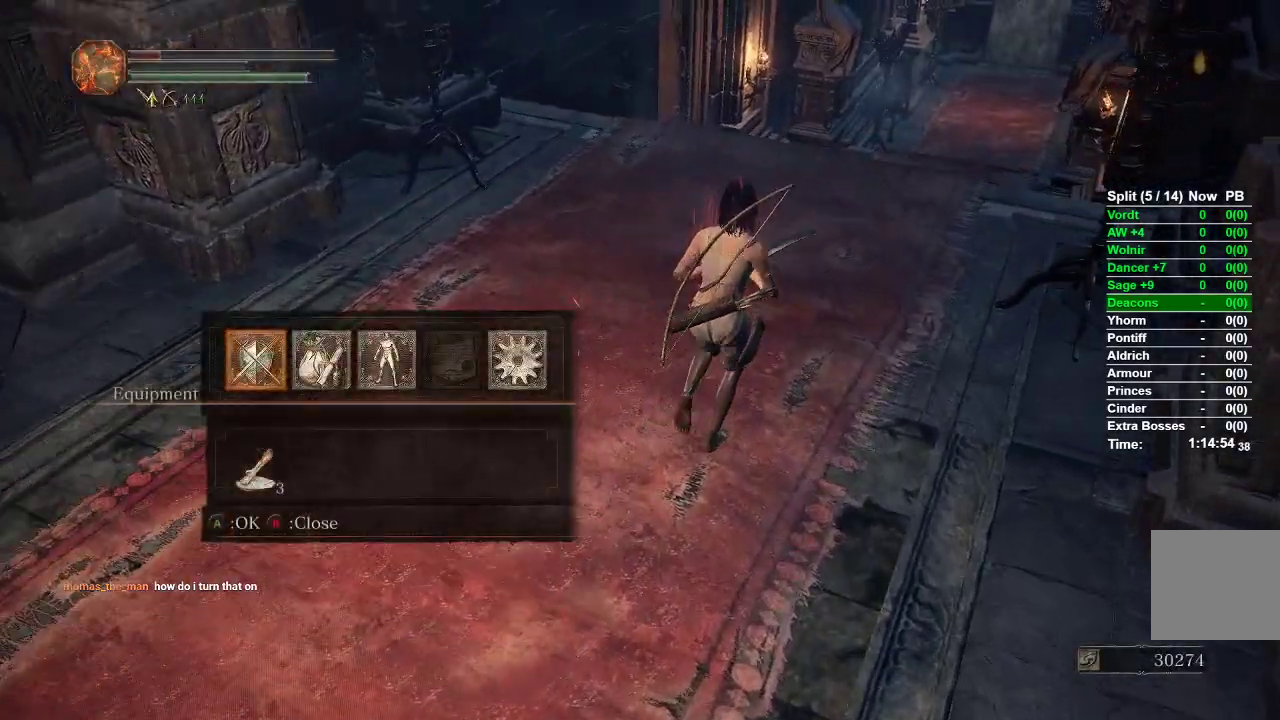
{"buttons": [], "left_stick": "up", "right_stick": "center", "events": [[83, "DPAD_RIGHT", "up"], [283, "A", "down"], [400, "A", "up"]]}
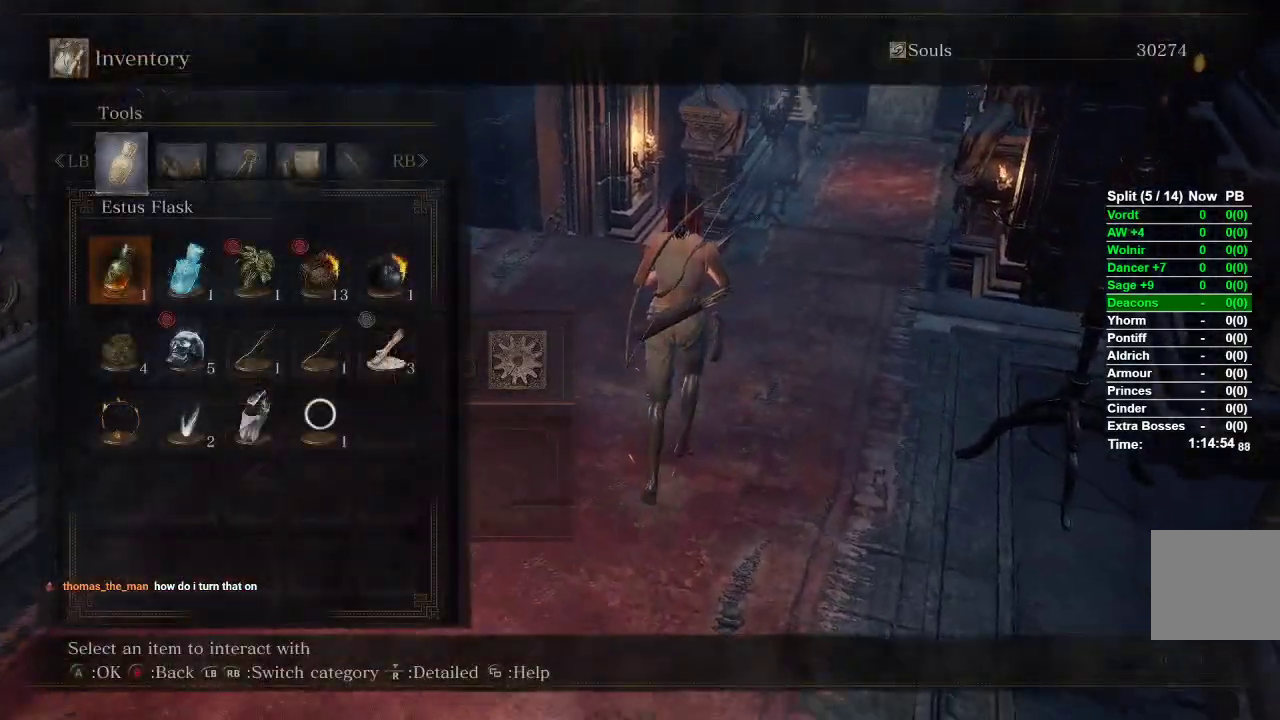
{"buttons": ["A"], "left_stick": "up", "right_stick": "center", "events": [[150, "DPAD_RIGHT", "down"], [267, "DPAD_RIGHT", "up"], [467, "A", "down"]]}
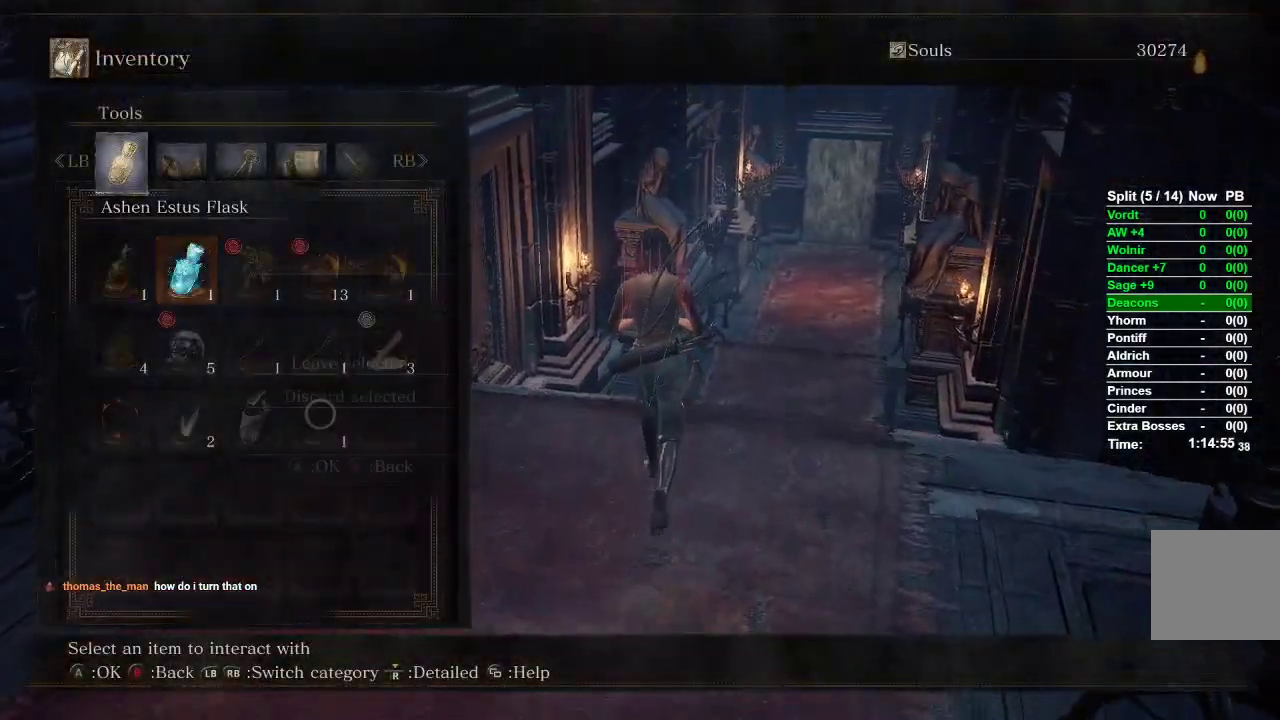
{"buttons": ["START"], "left_stick": "up", "right_stick": "center", "events": [[50, "A", "up"], [133, "A", "down"], [250, "A", "up"], [417, "START", "down"]]}
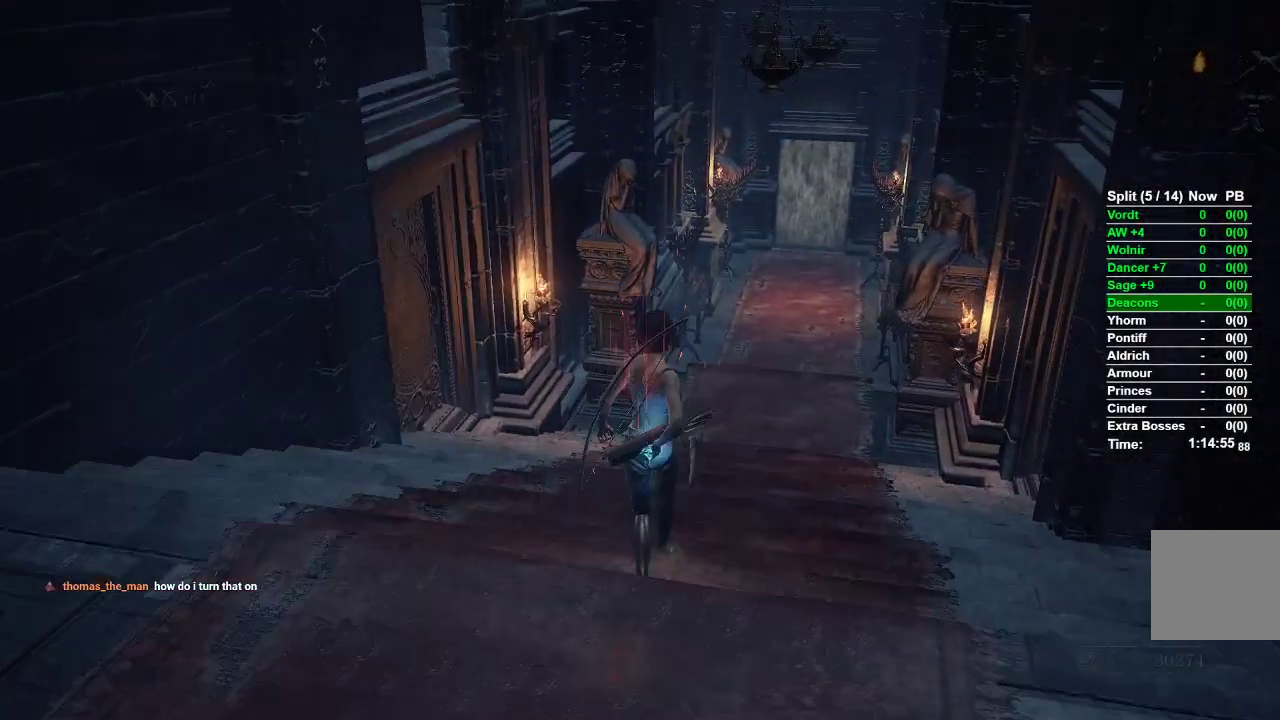
{"buttons": [], "left_stick": "up", "right_stick": "center", "events": [[100, "START", "up"]]}
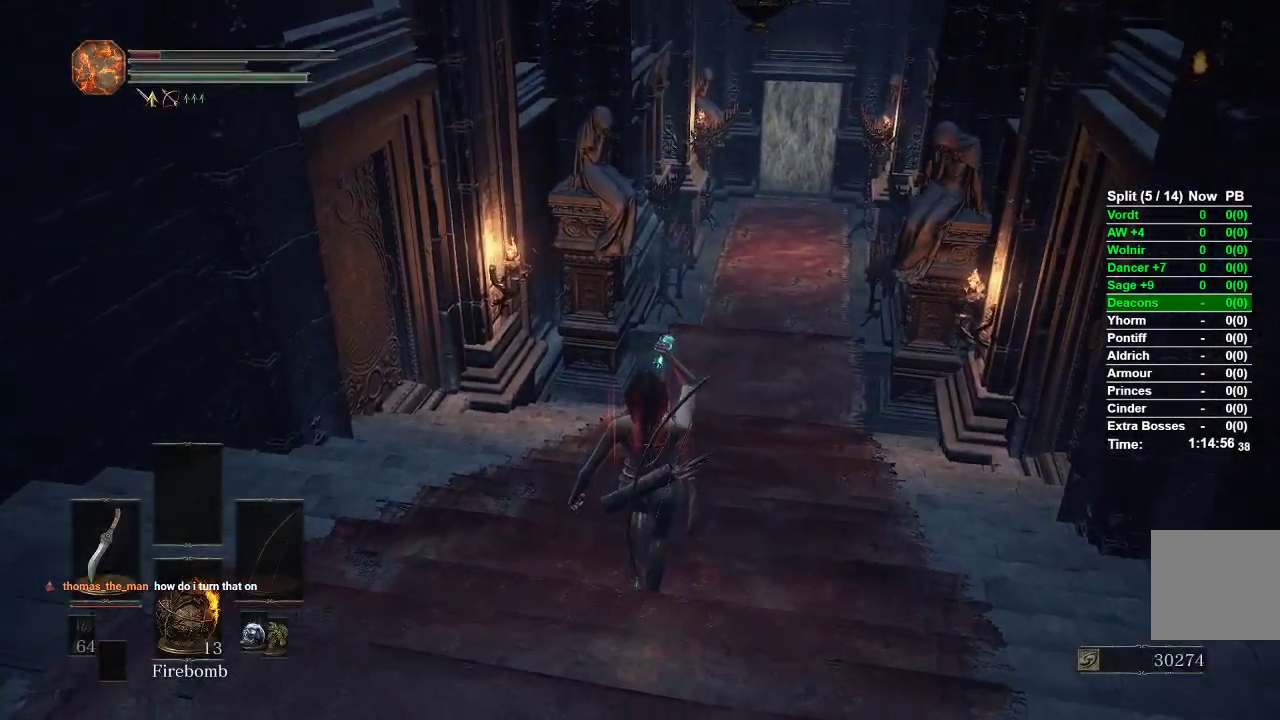
{"buttons": [], "left_stick": "up", "right_stick": "center", "events": []}
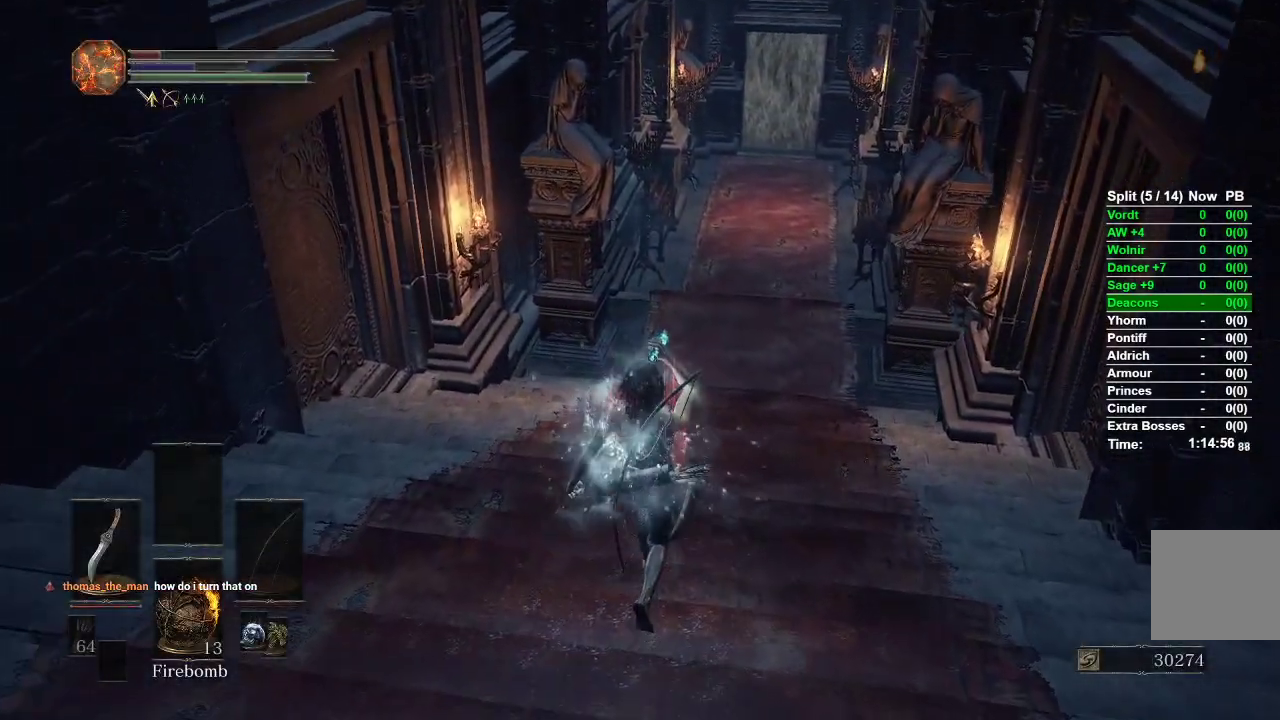
{"buttons": ["A"], "left_stick": "up", "right_stick": "center", "events": [[283, "START", "down"], [367, "START", "up"], [467, "A", "down"]]}
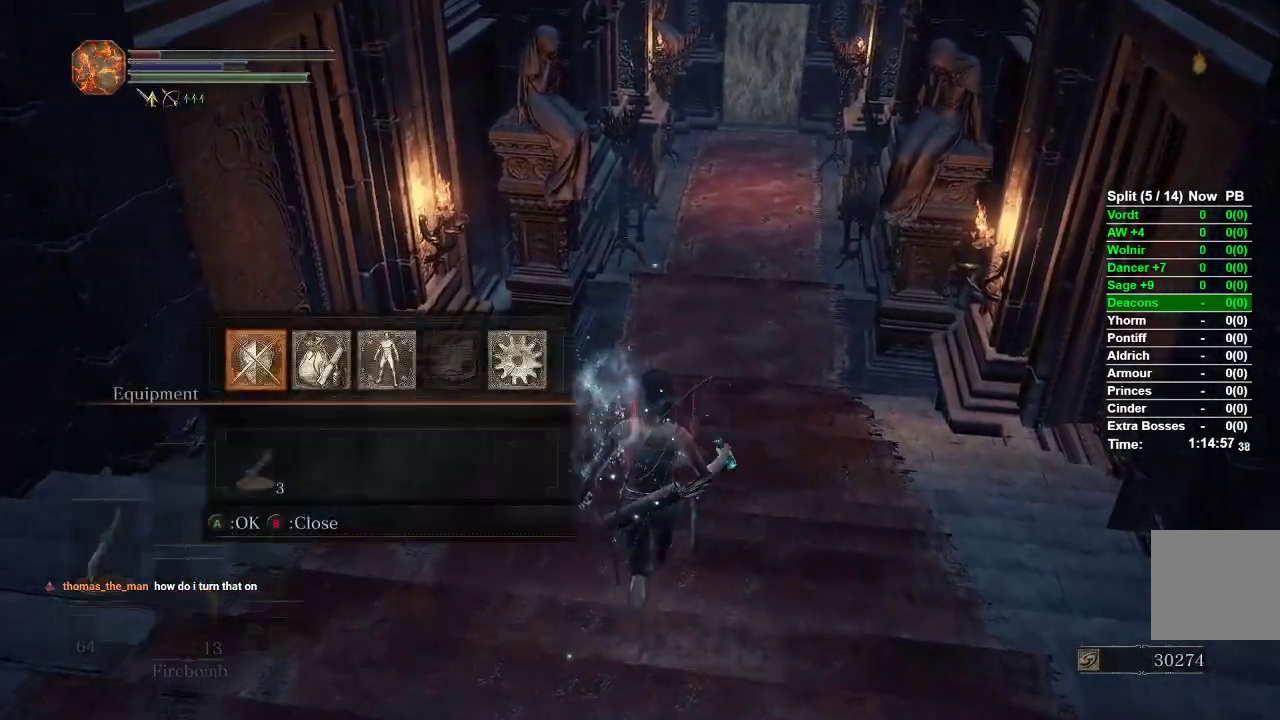
{"buttons": [], "left_stick": "up", "right_stick": "center", "events": [[117, "A", "up"]]}
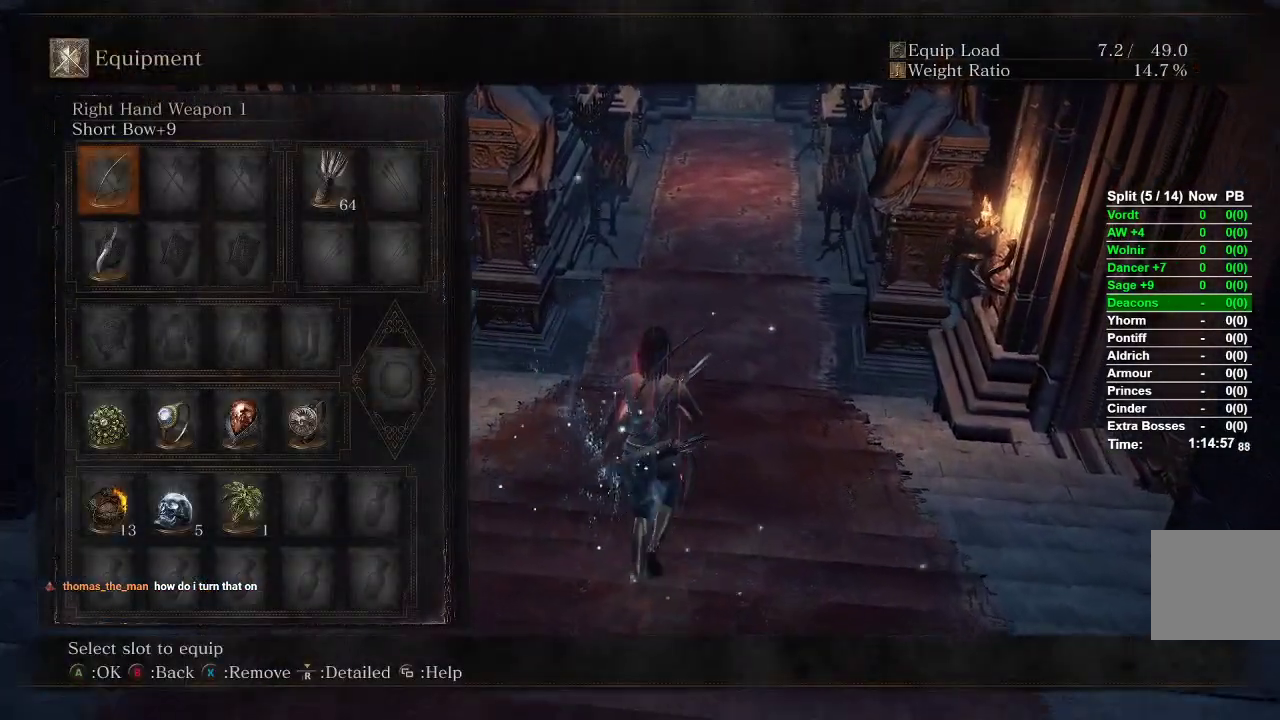
{"buttons": [], "left_stick": "up", "right_stick": "center", "events": [[33, "DPAD_DOWN", "down"], [200, "DPAD_DOWN", "up"]]}
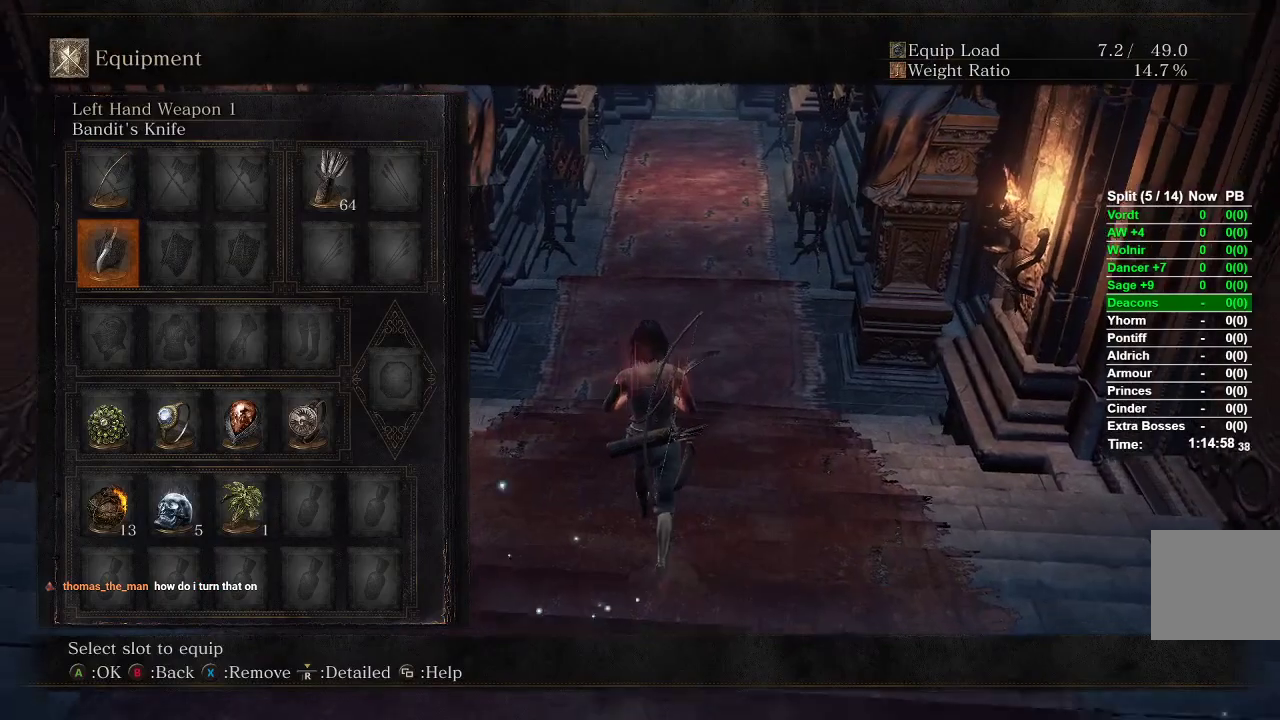
{"buttons": [], "left_stick": "up", "right_stick": "center", "events": [[317, "X", "down"], [450, "X", "up"]]}
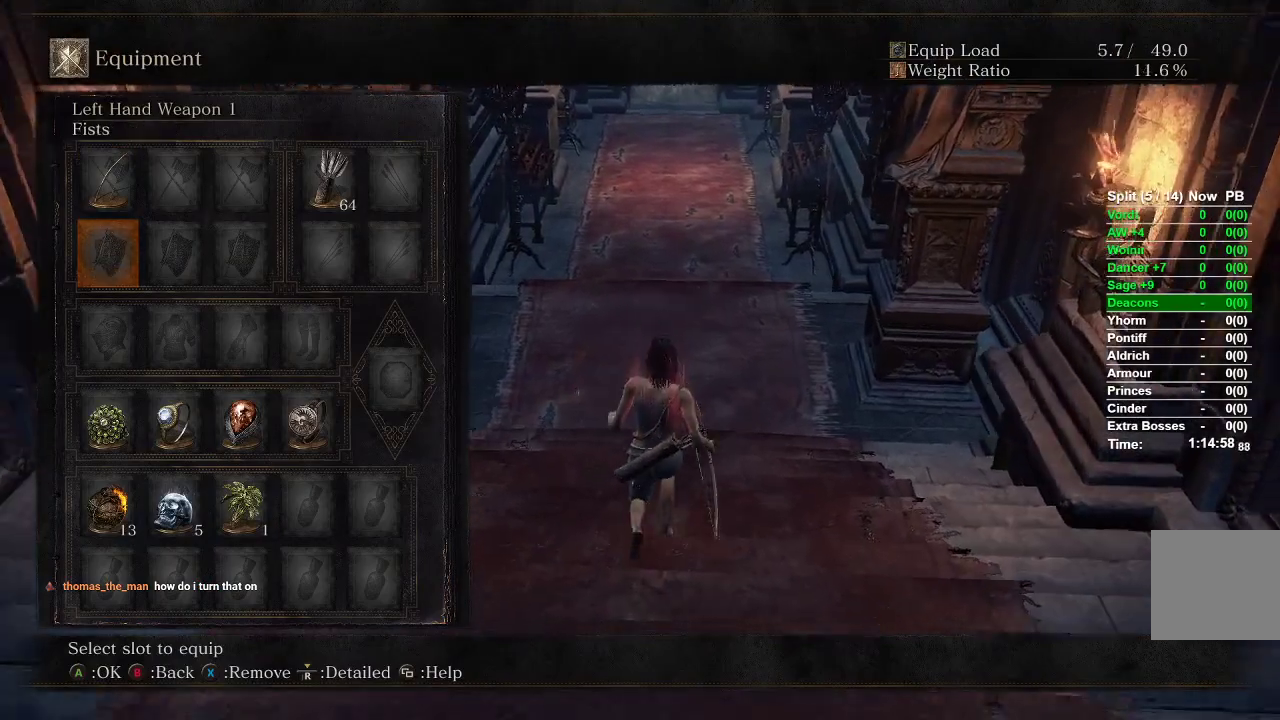
{"buttons": [], "left_stick": "up", "right_stick": "center", "events": [[83, "START", "down"], [200, "START", "up"], [317, "Y", "down"], [433, "Y", "up"]]}
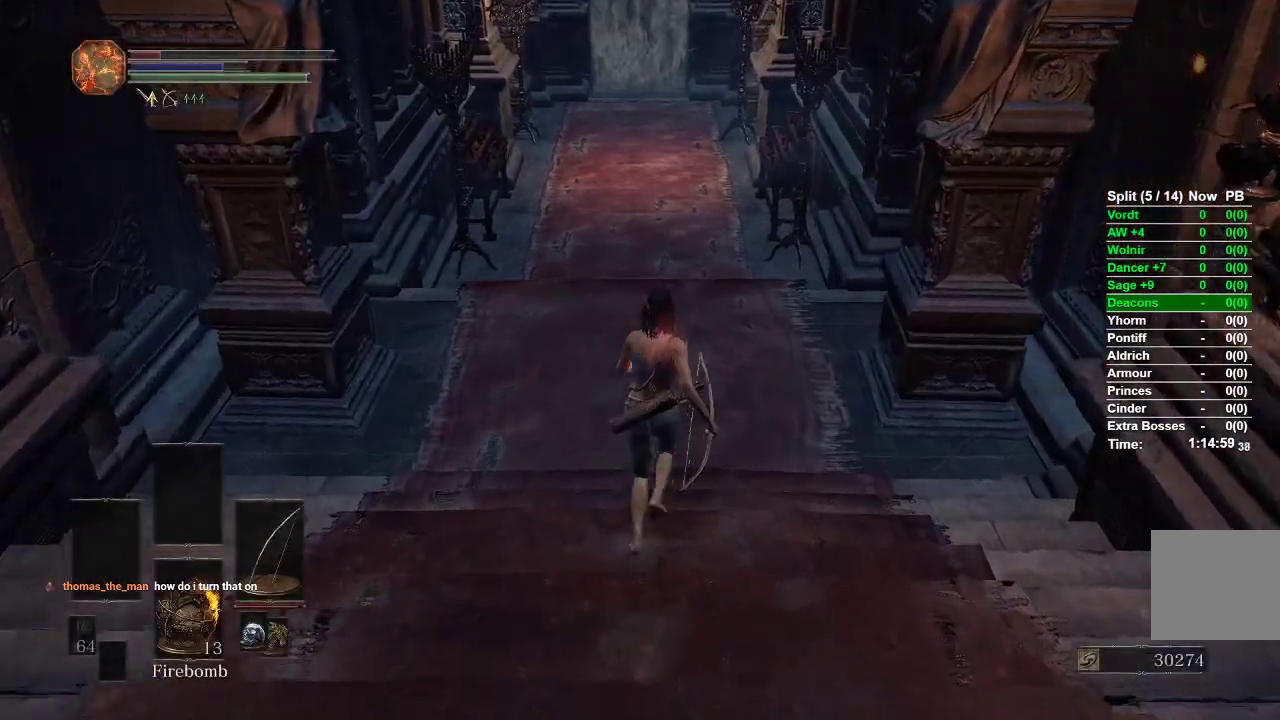
{"buttons": [], "left_stick": "up", "right_stick": "center", "events": [[117, "START", "down"], [217, "START", "up"]]}
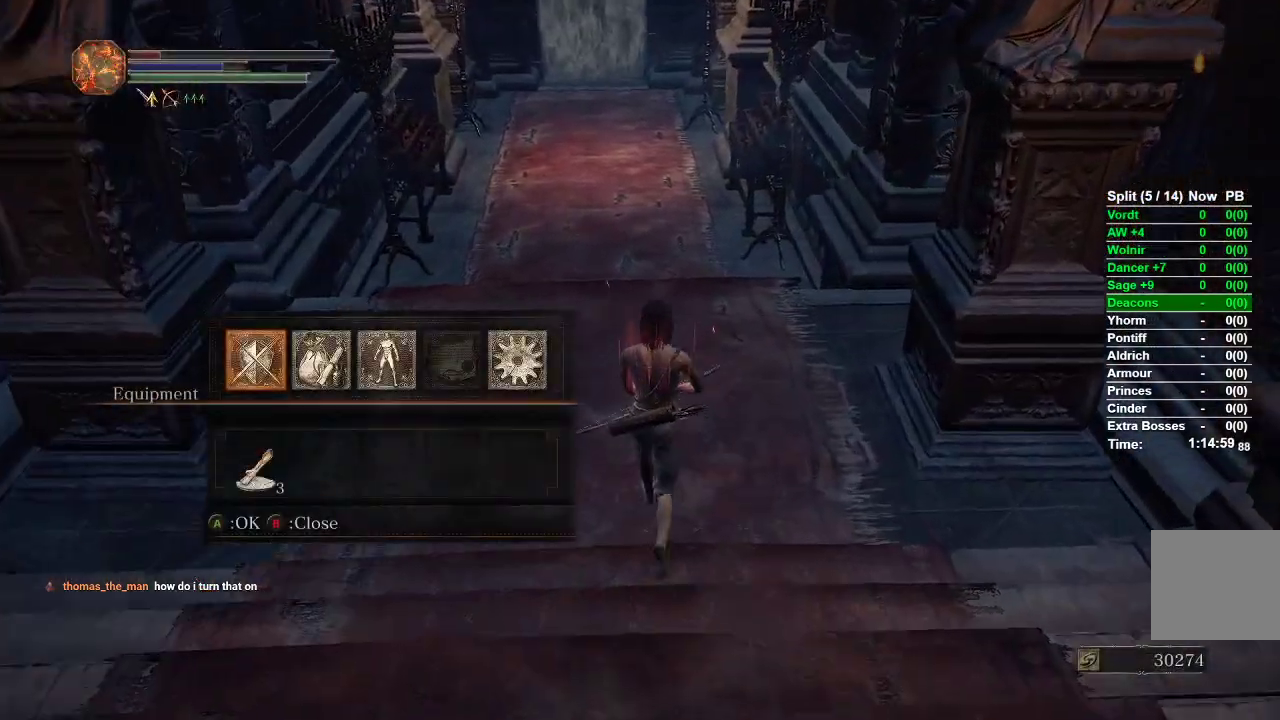
{"buttons": [], "left_stick": "up", "right_stick": "center", "events": [[17, "A", "down"], [150, "A", "up"]]}